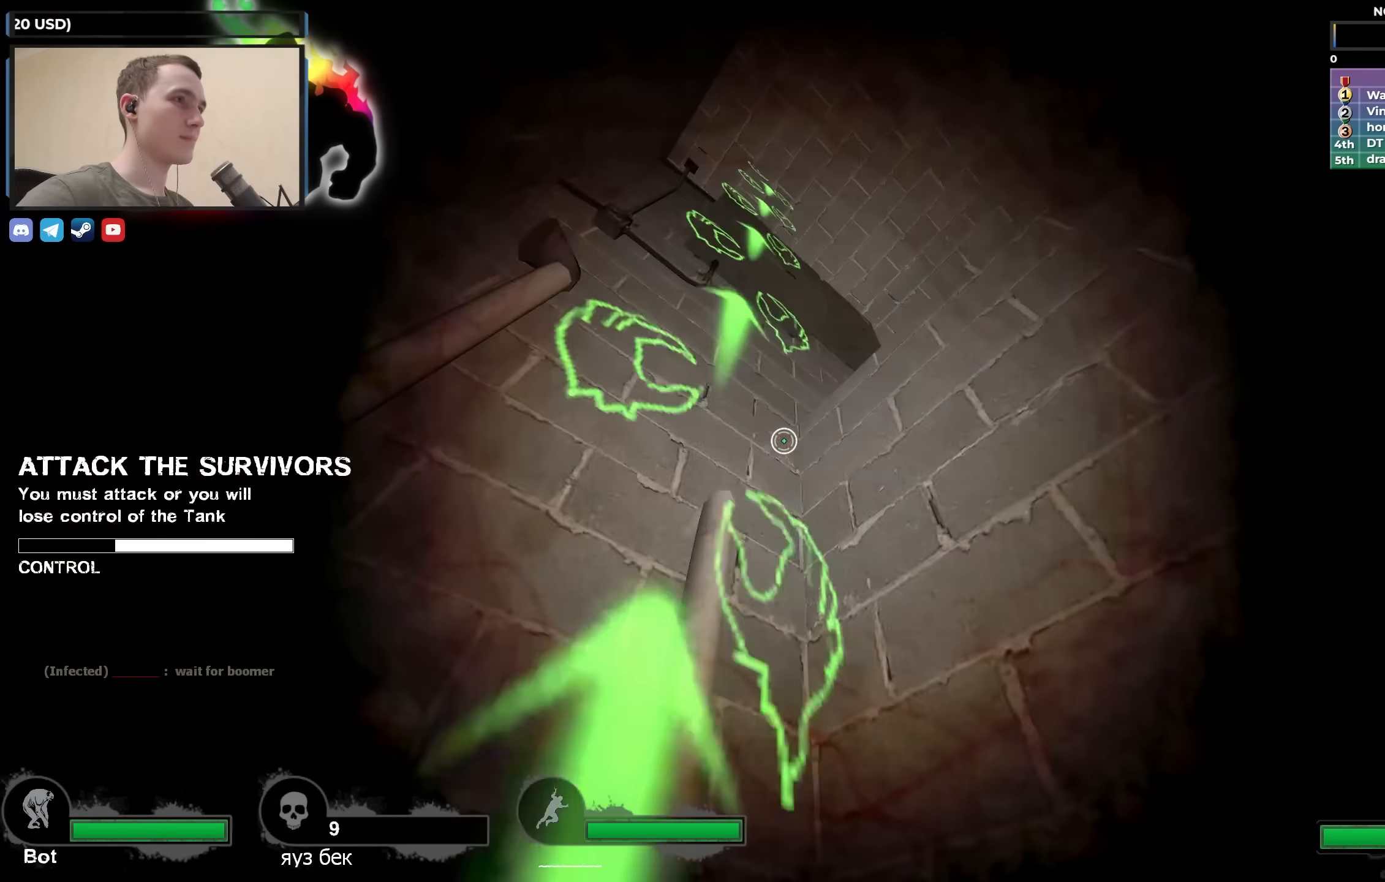
Gameplay with keyboard; each line is a JSON object with the keys held at the frame after it. "events" lists presses ("down") and releases ("up") of "1", "2", "3", "4", "a", "alt", "ctrl", "d", "e", "f", "q", "r", "s", "shift", "space", "tab" and "w" between this image and that frame as [ms after this image, input, new state], when the widget could be followed in between. No other keys are recorded. Mouse input is not recorded.
{"keys": ["a", "w"], "events": []}
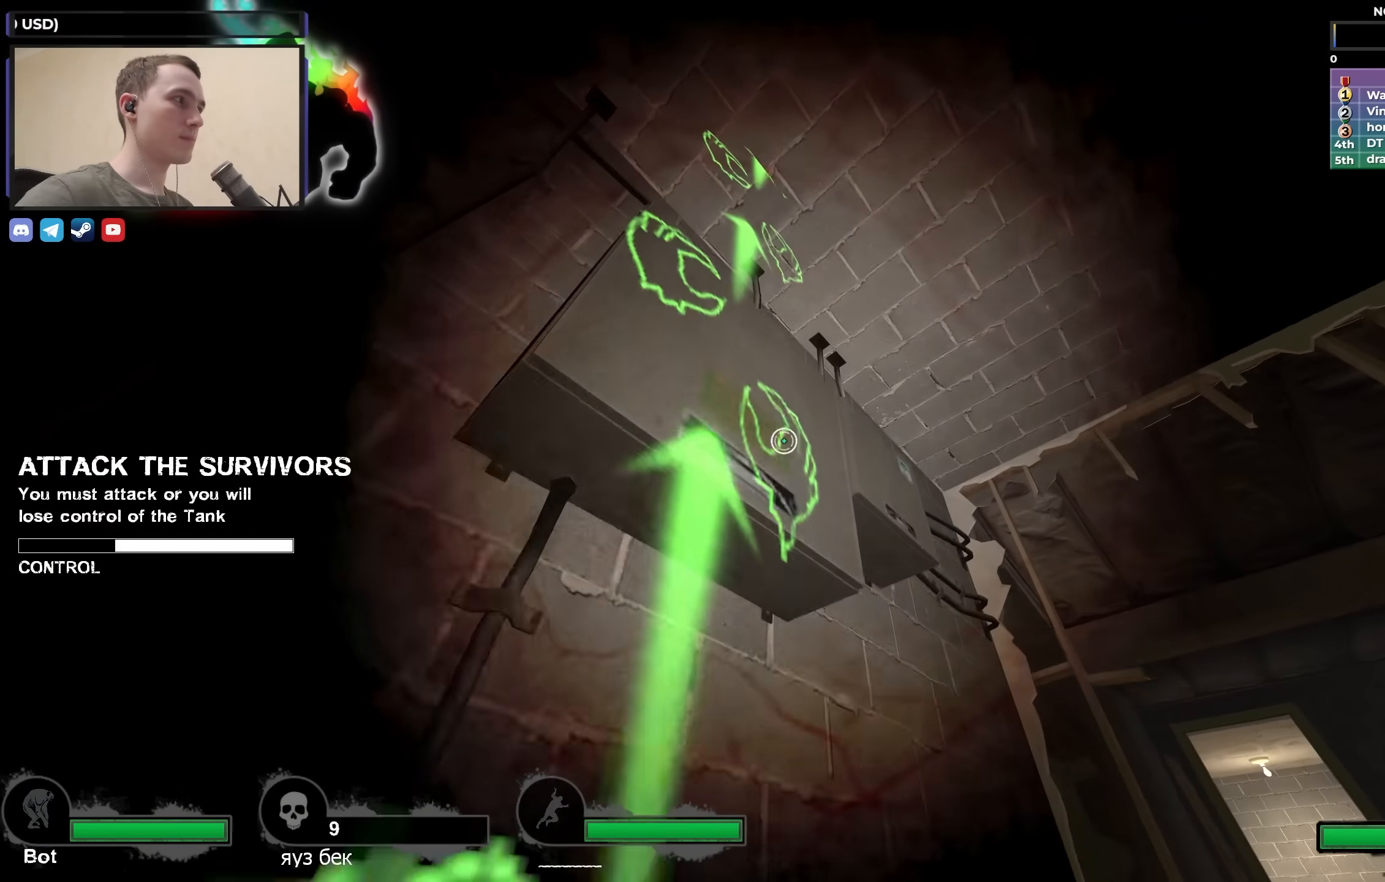
{"keys": ["d", "w"], "events": [[350, "a", "up"], [350, "d", "down"]]}
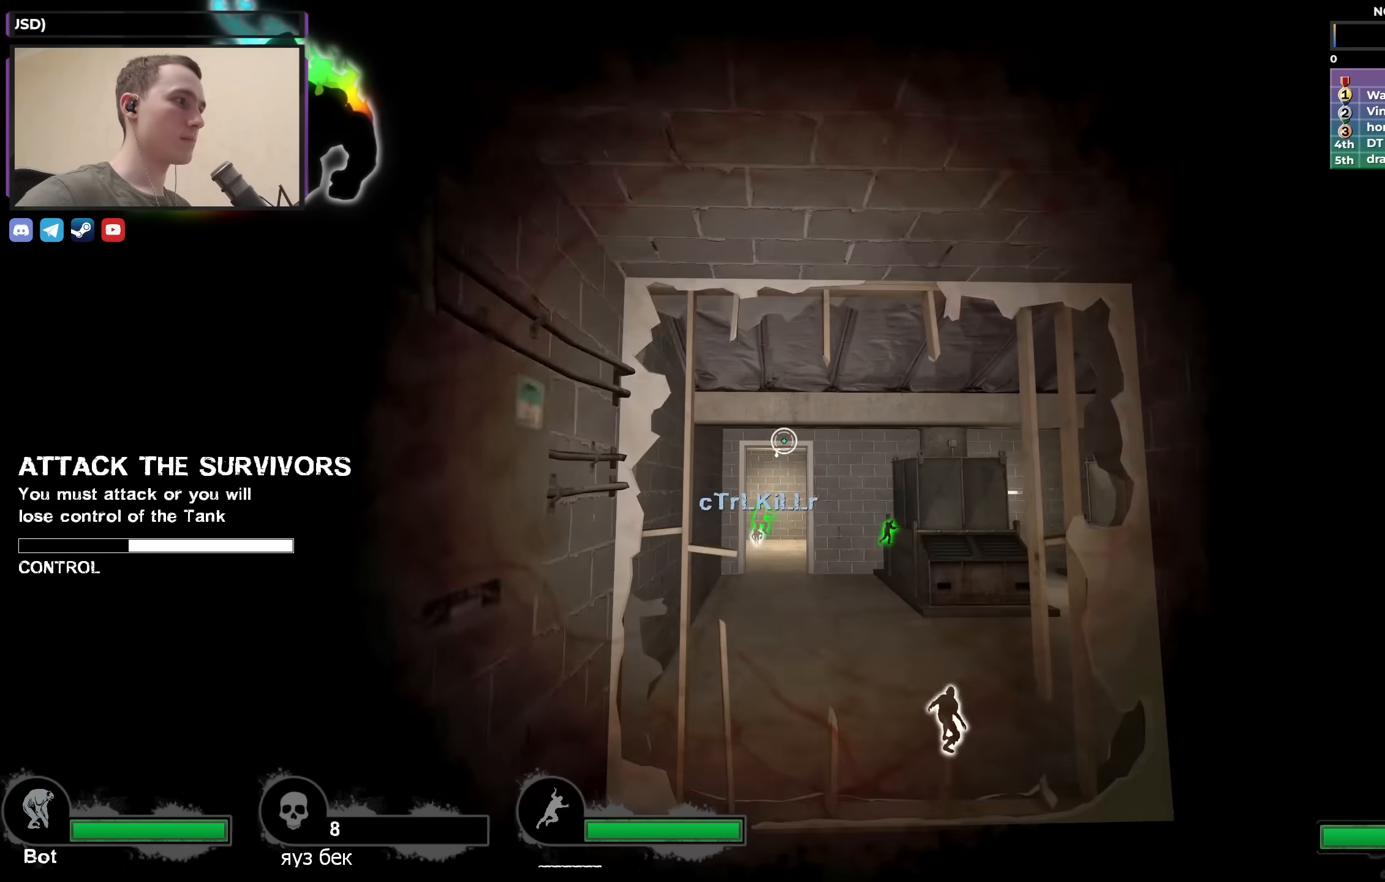
{"keys": ["tab", "w"], "events": [[117, "d", "up"], [500, "tab", "down"]]}
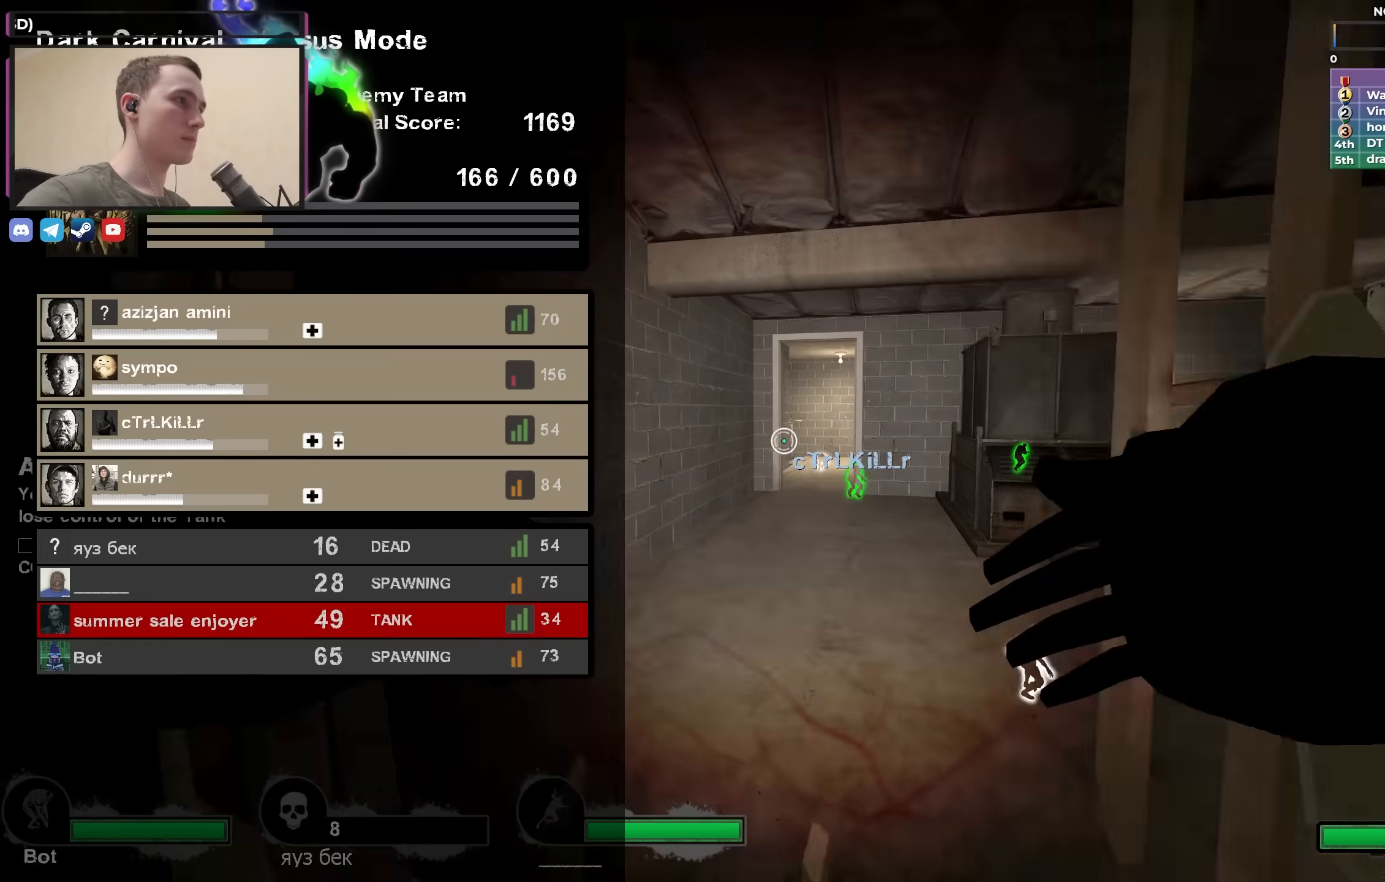
{"keys": ["tab", "w"], "events": []}
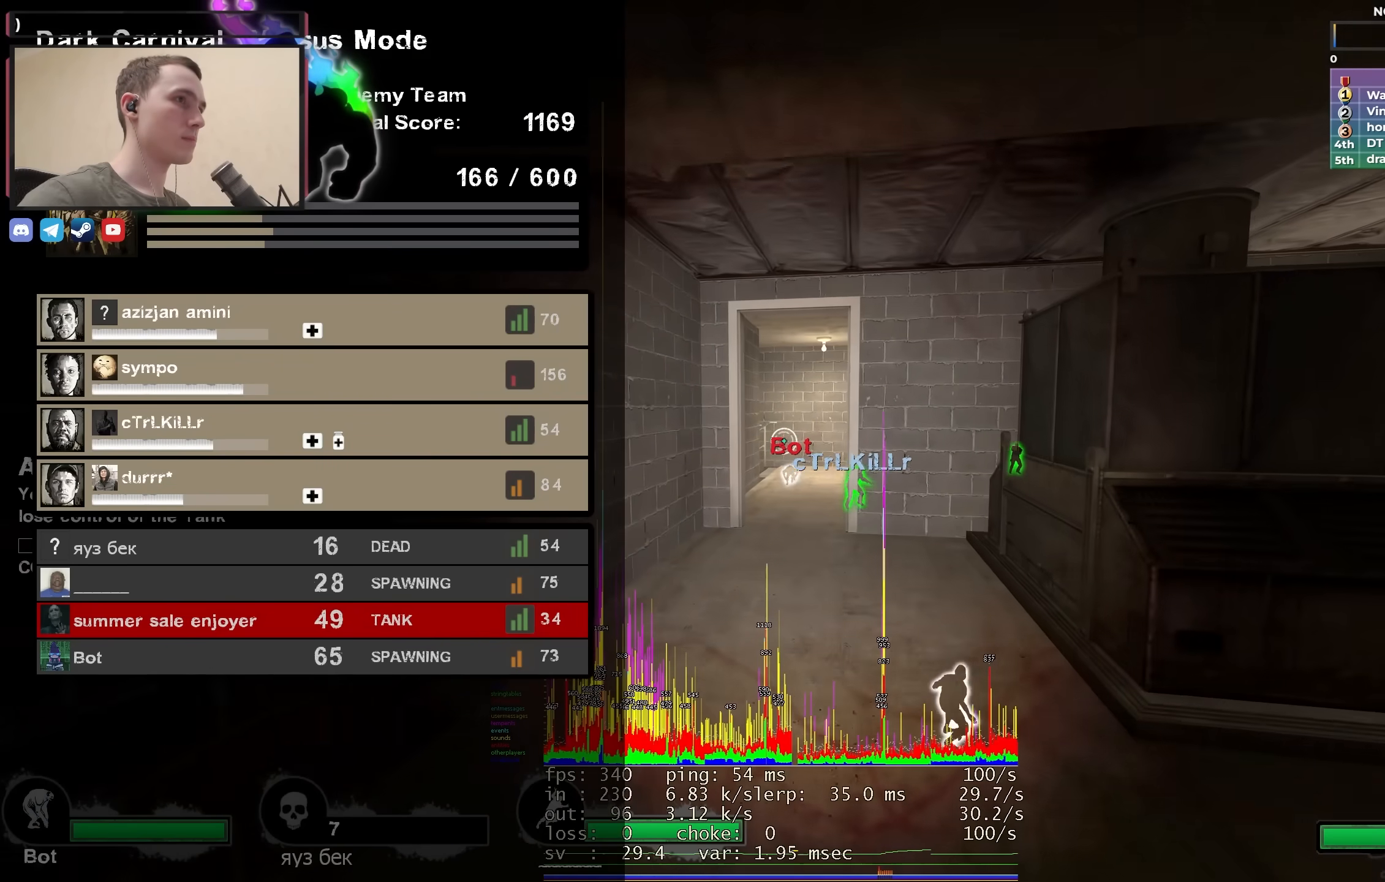
{"keys": ["w"], "events": [[300, "tab", "up"]]}
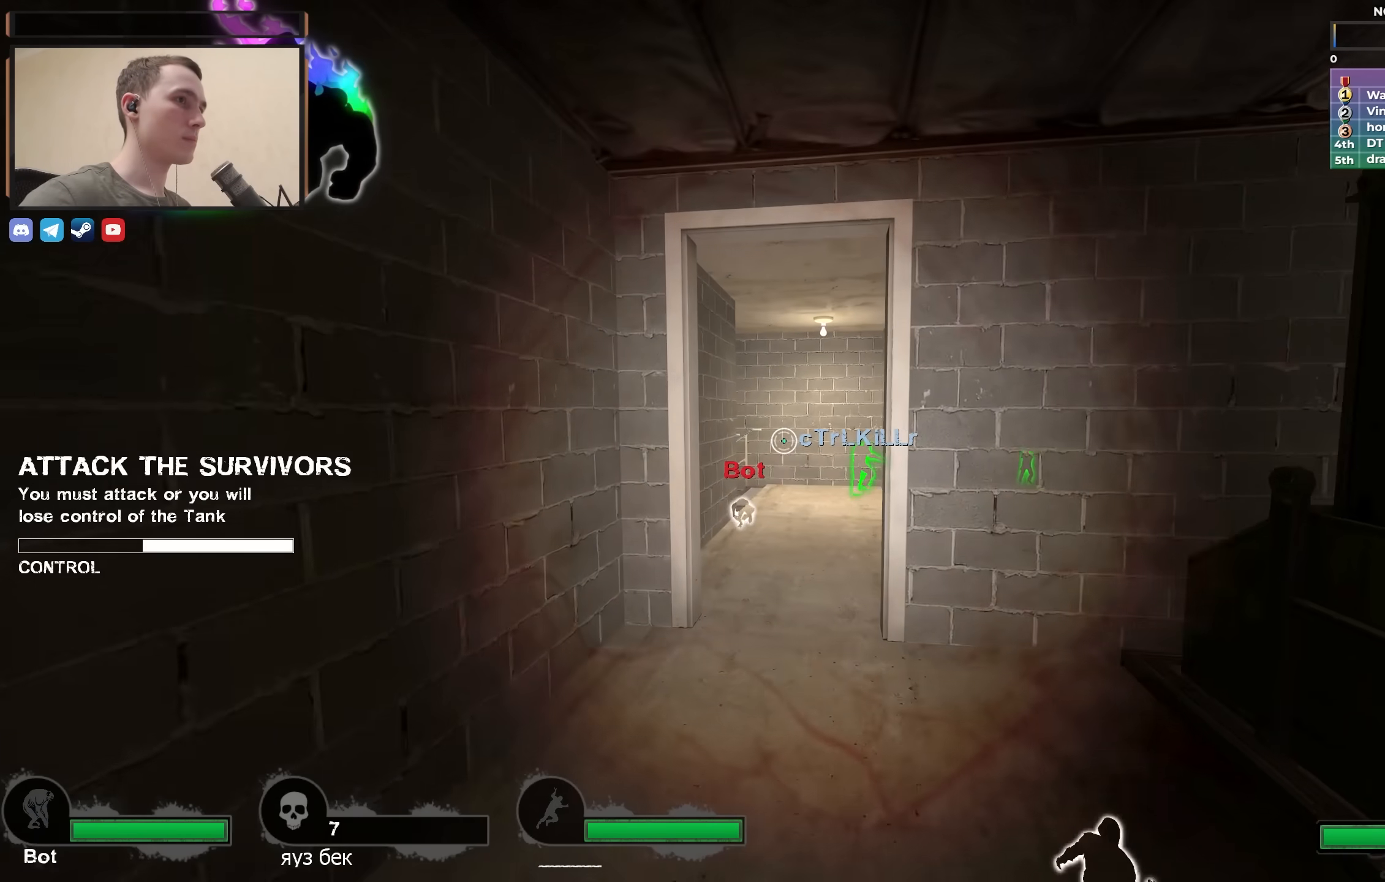
{"keys": ["w"], "events": []}
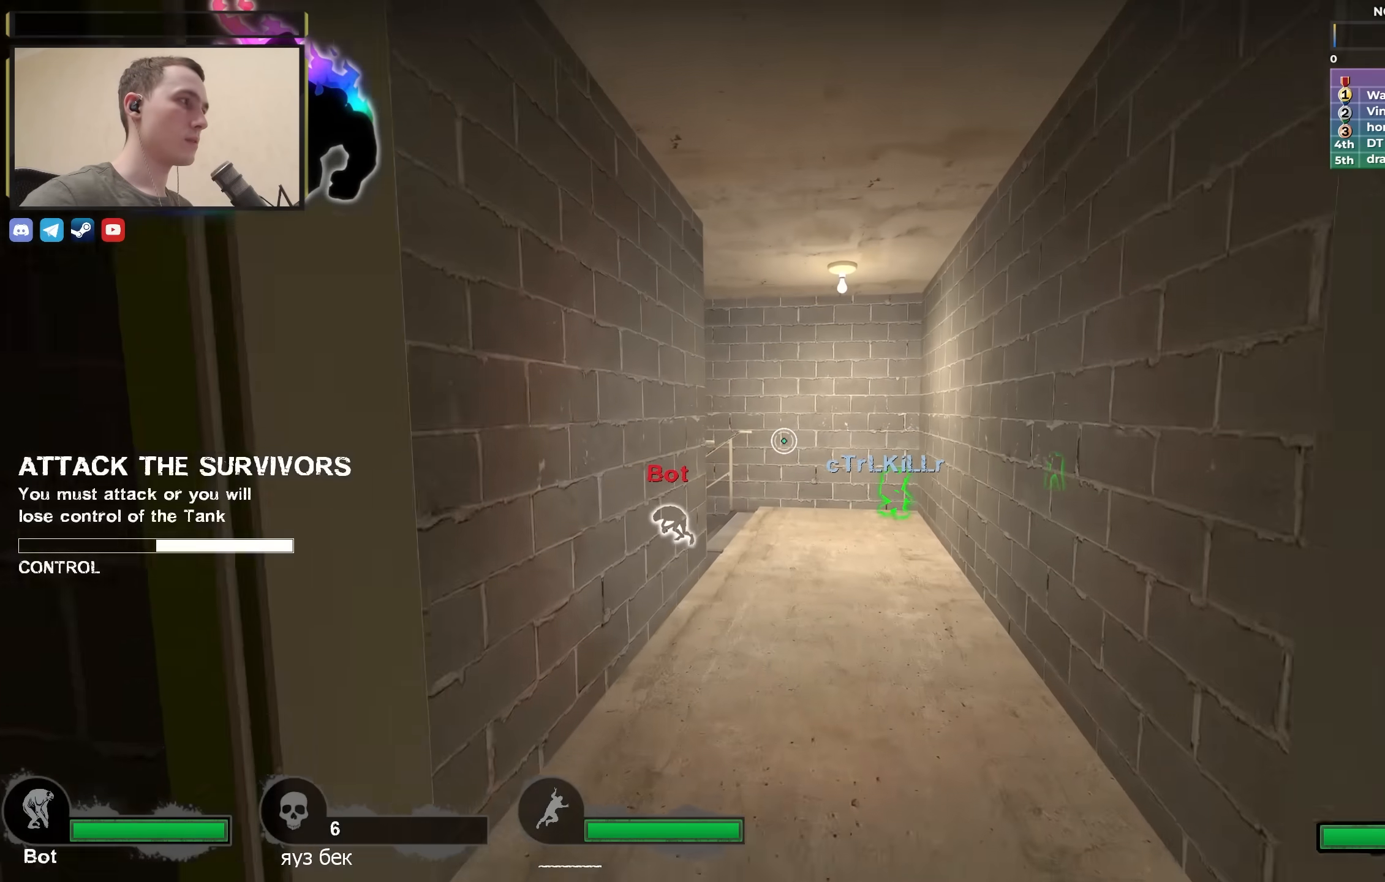
{"keys": ["w"], "events": [[100, "d", "down"], [200, "d", "up"]]}
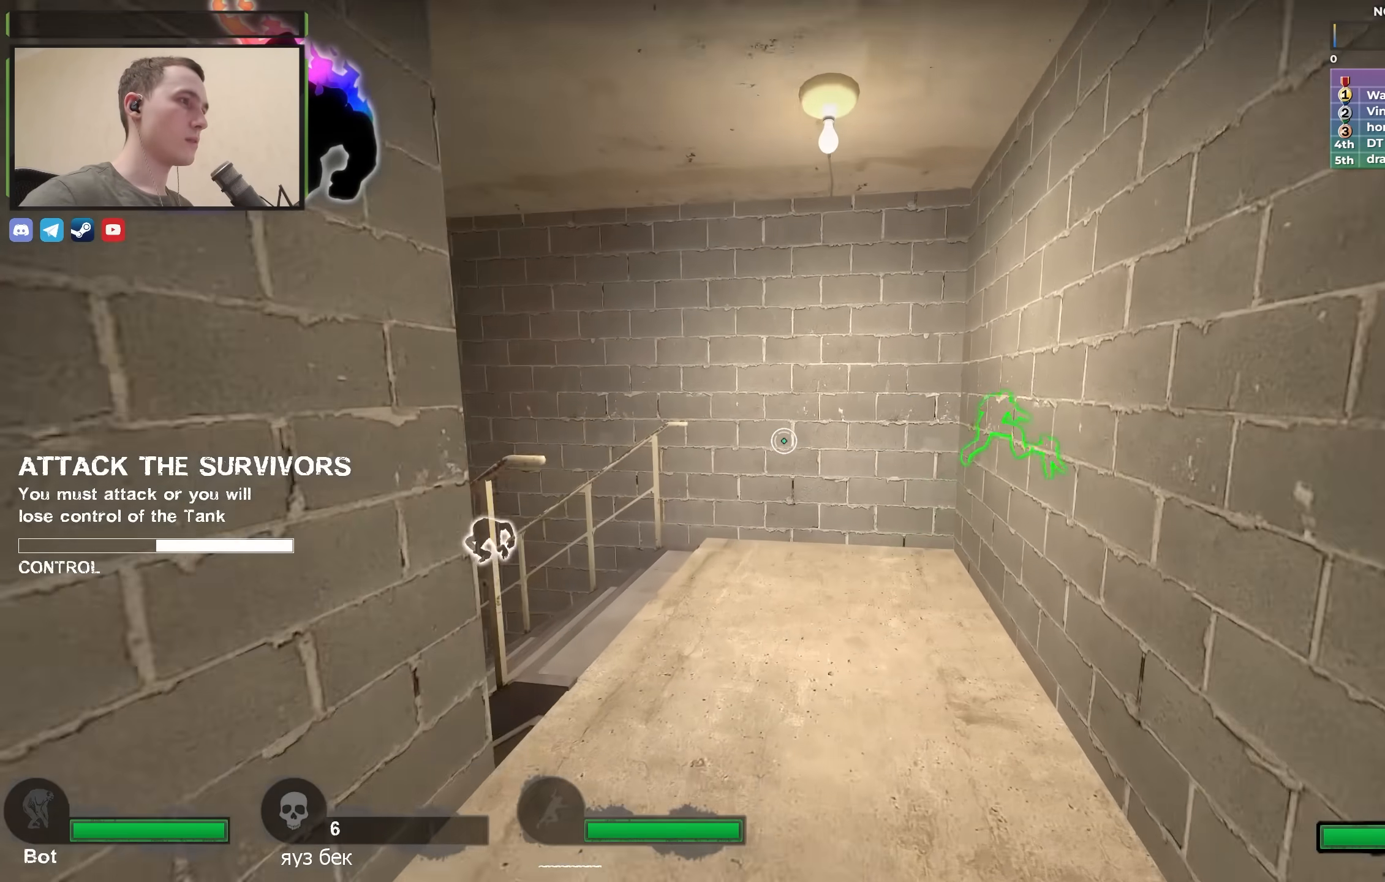
{"keys": ["a", "w"], "events": [[400, "a", "down"]]}
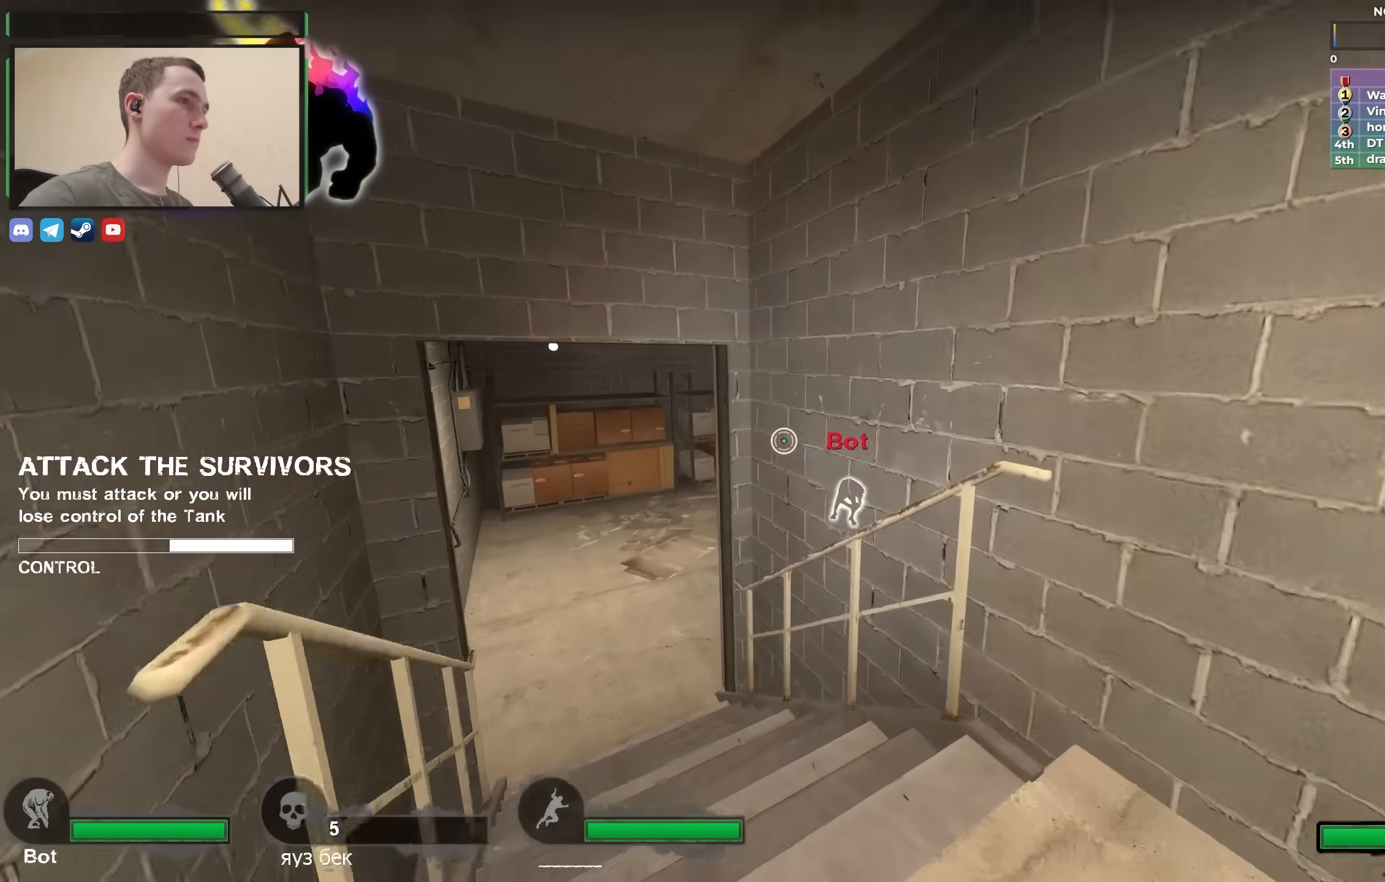
{"keys": ["w"], "events": [[500, "a", "up"]]}
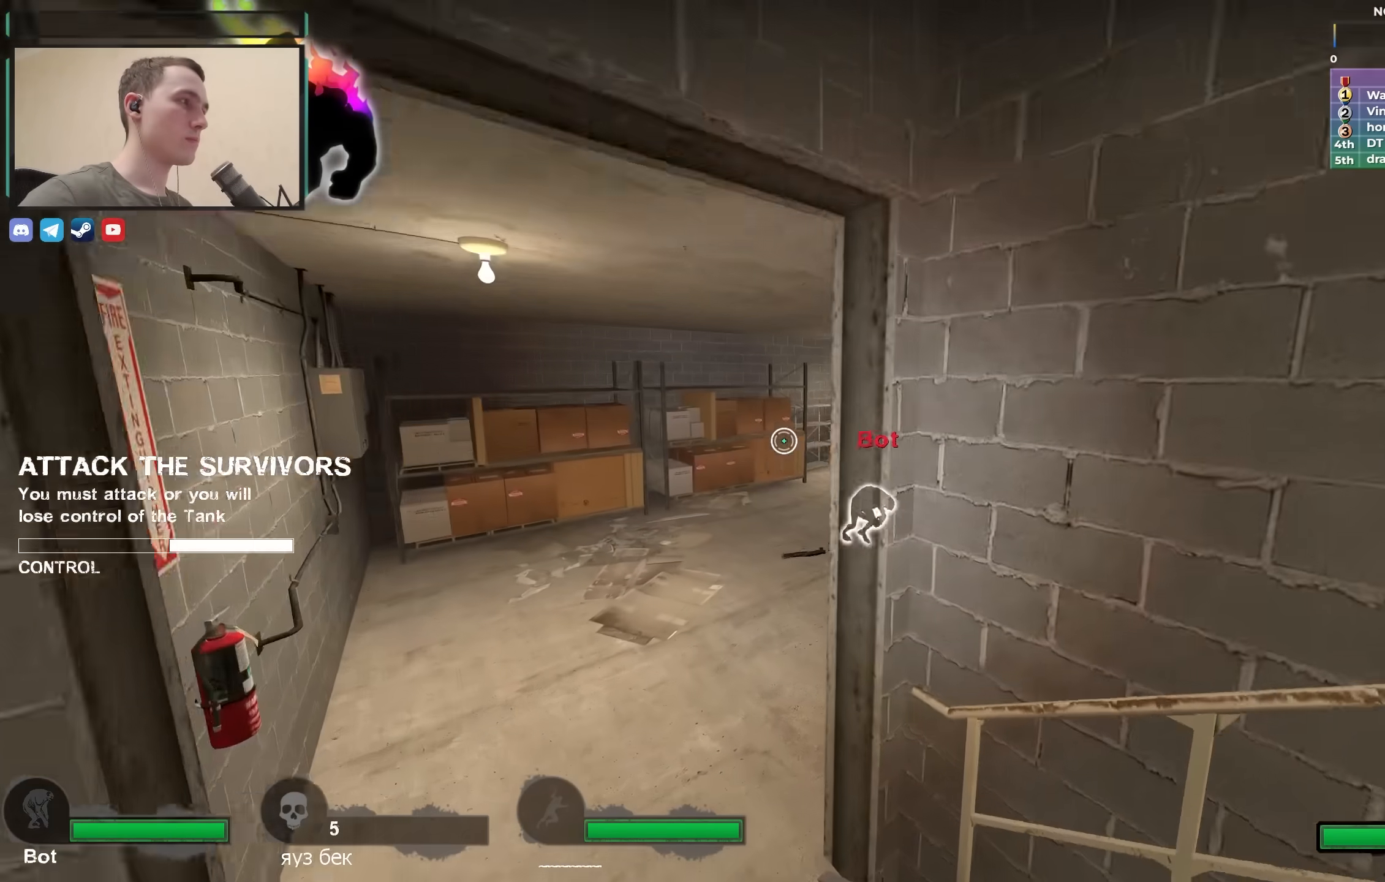
{"keys": ["a", "w"], "events": [[50, "a", "down"]]}
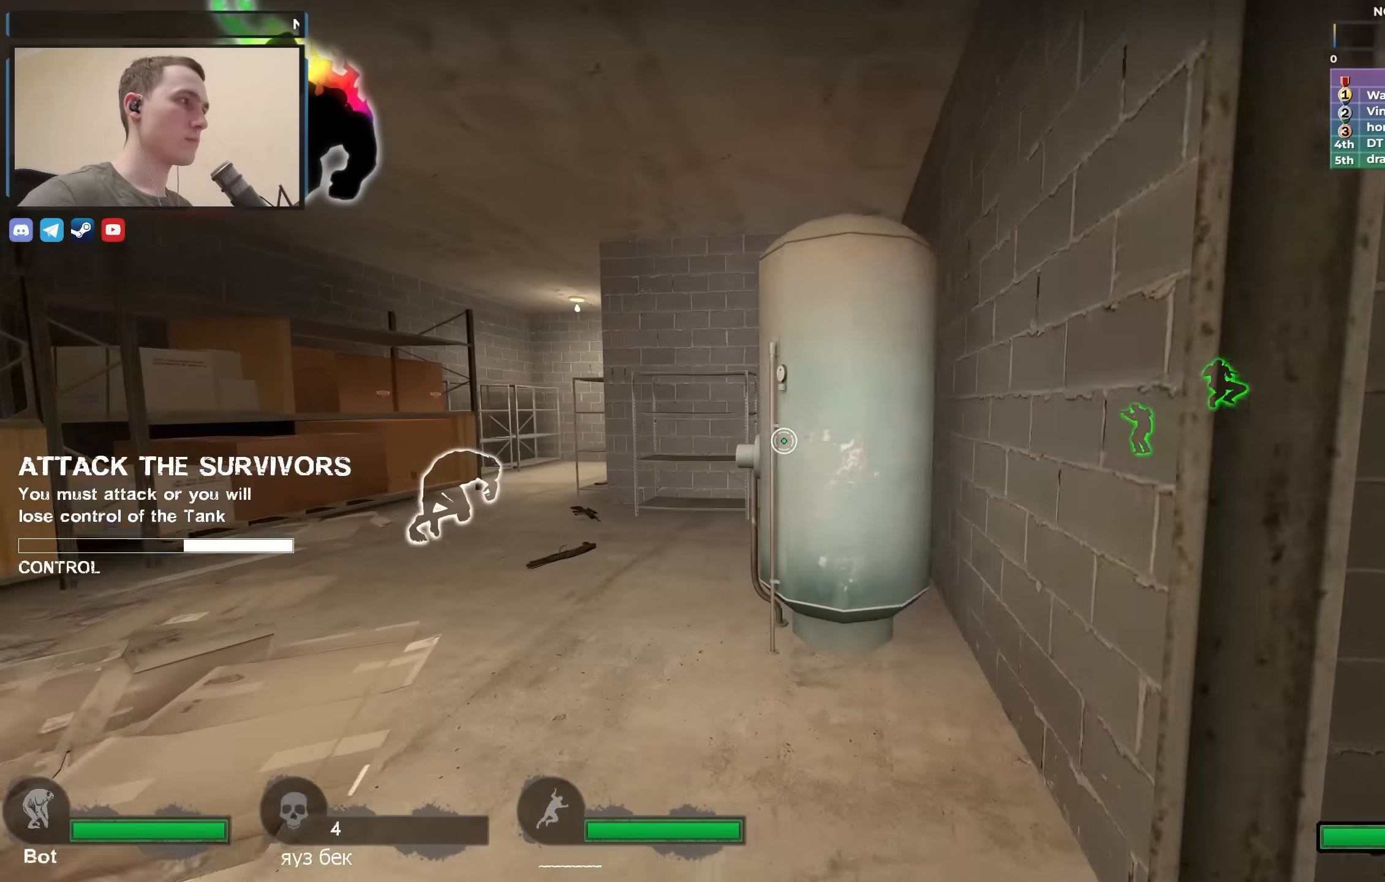
{"keys": [], "events": [[350, "a", "up"], [350, "d", "down"], [350, "w", "up"], [450, "d", "up"]]}
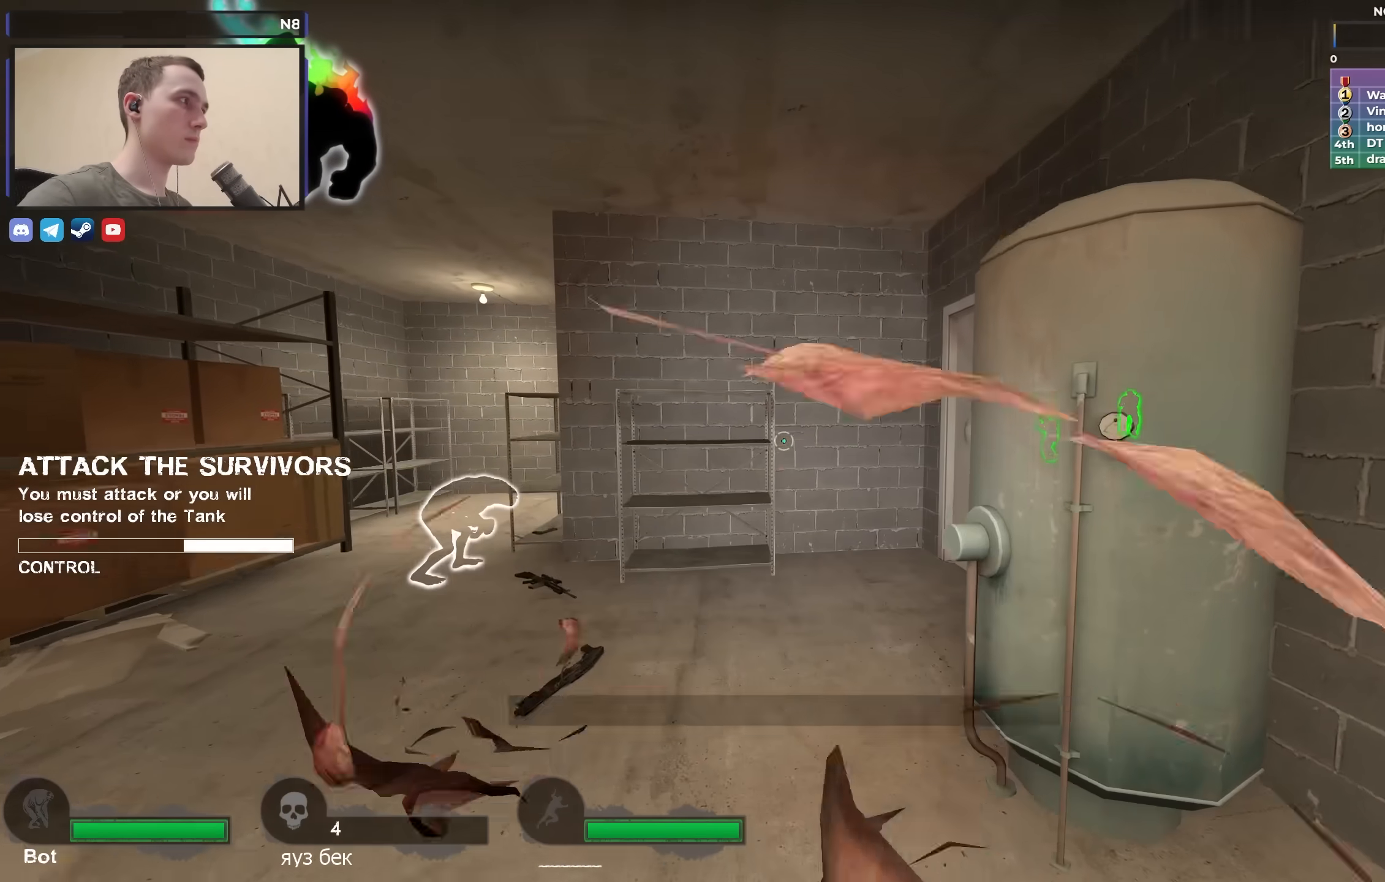
{"keys": [], "events": []}
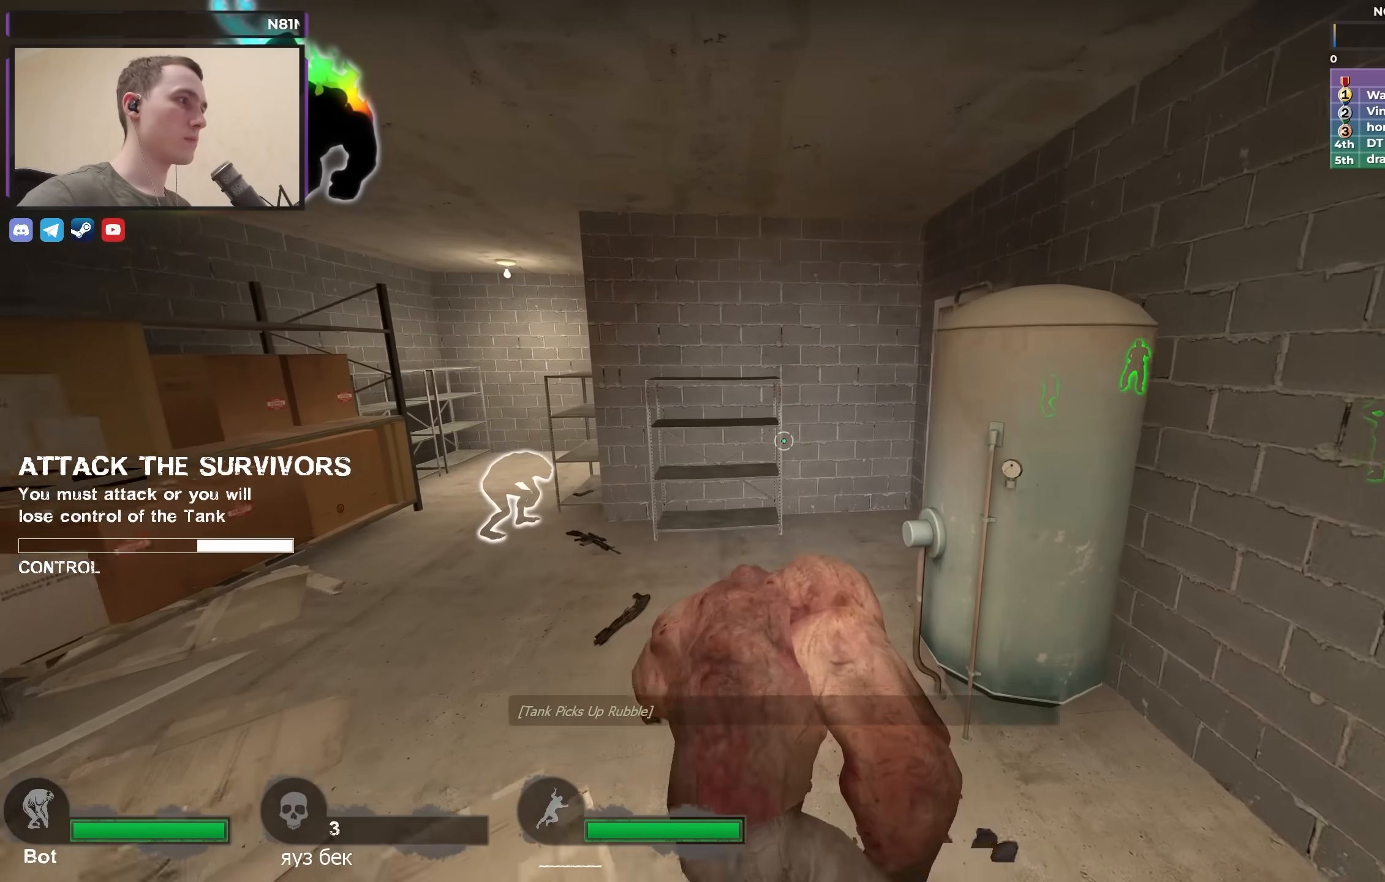
{"keys": [], "events": []}
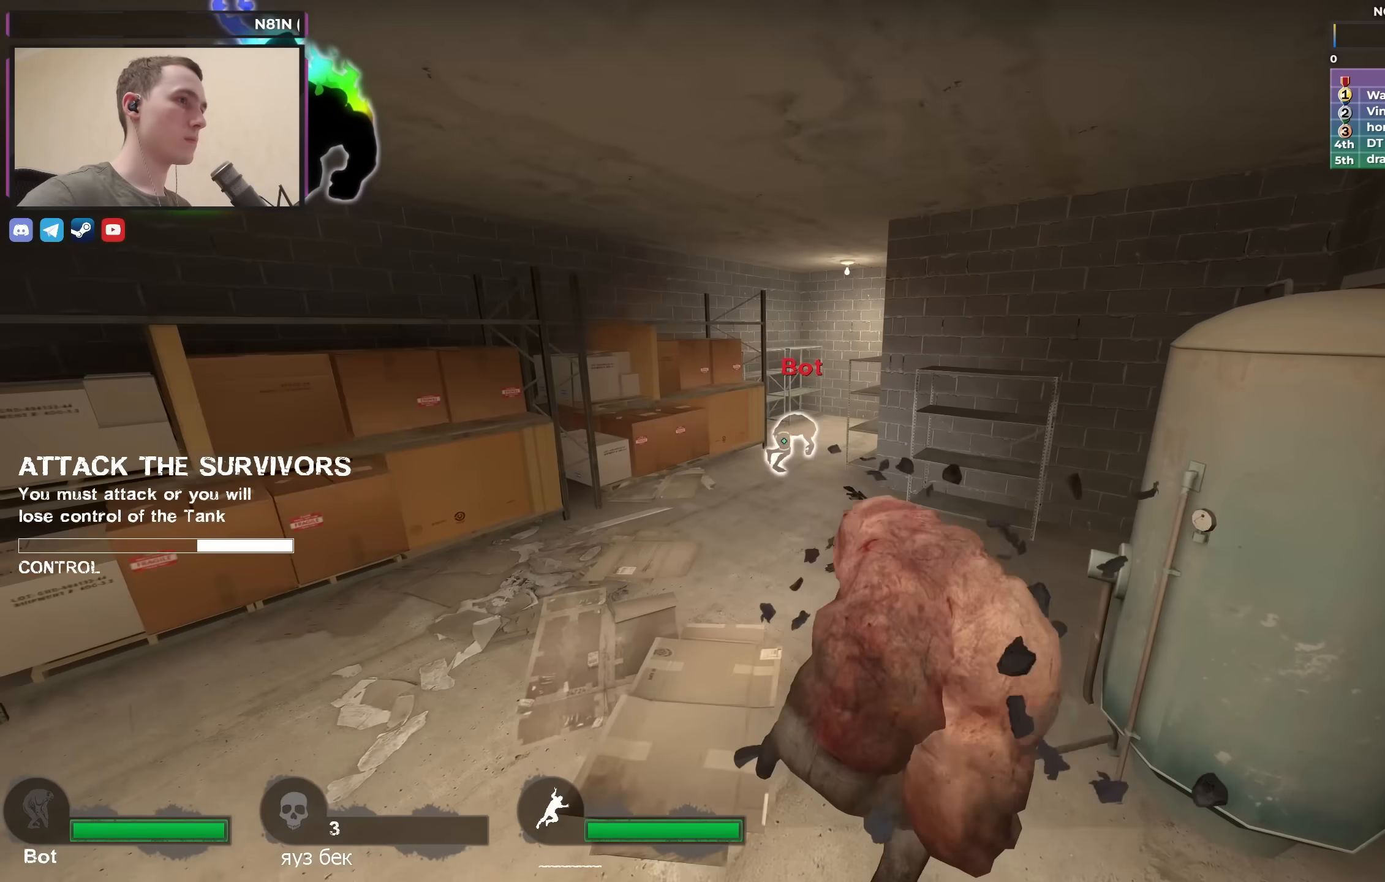
{"keys": ["w"], "events": [[350, "w", "down"]]}
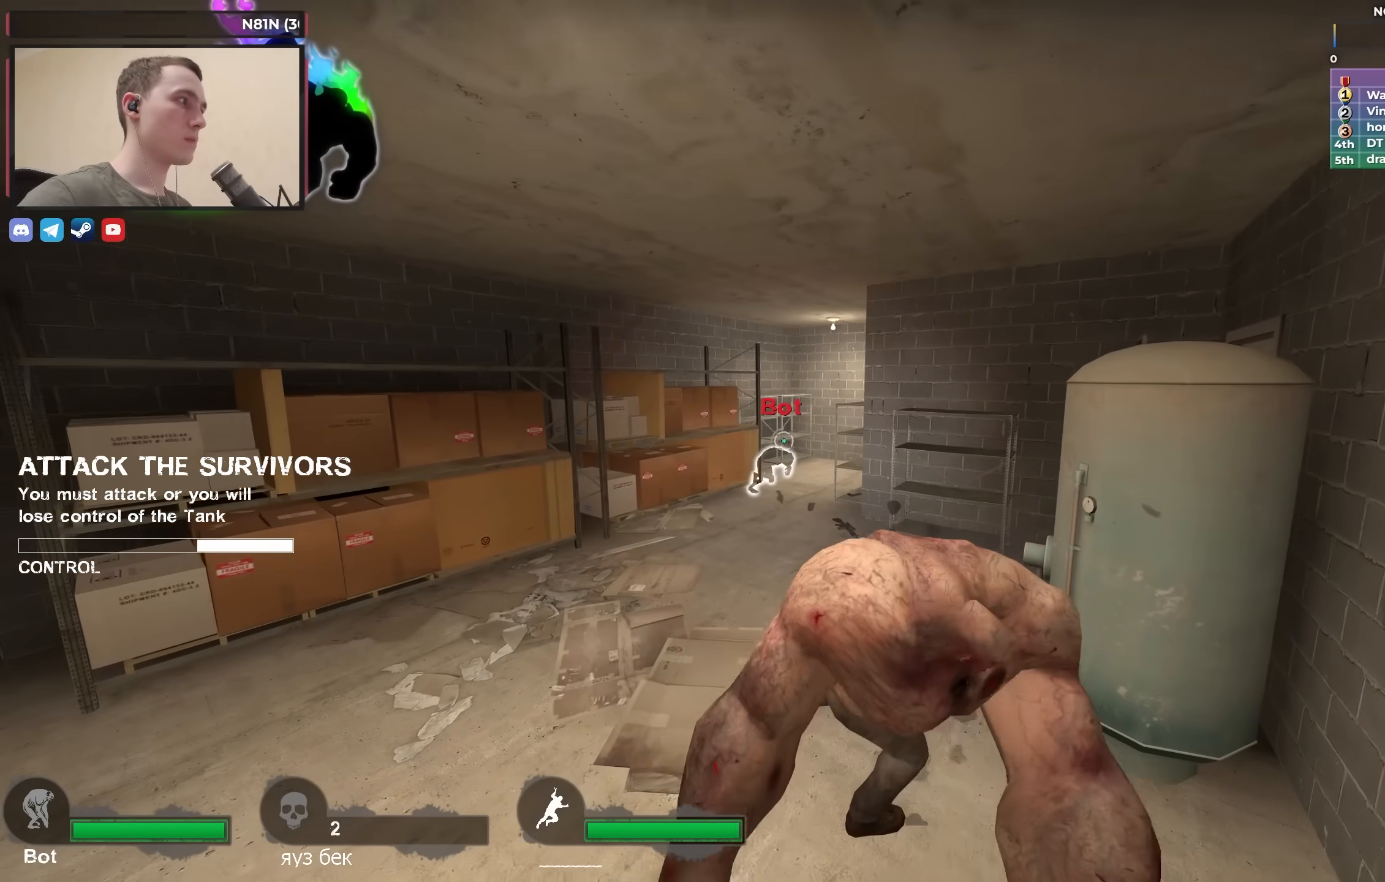
{"keys": ["w"], "events": []}
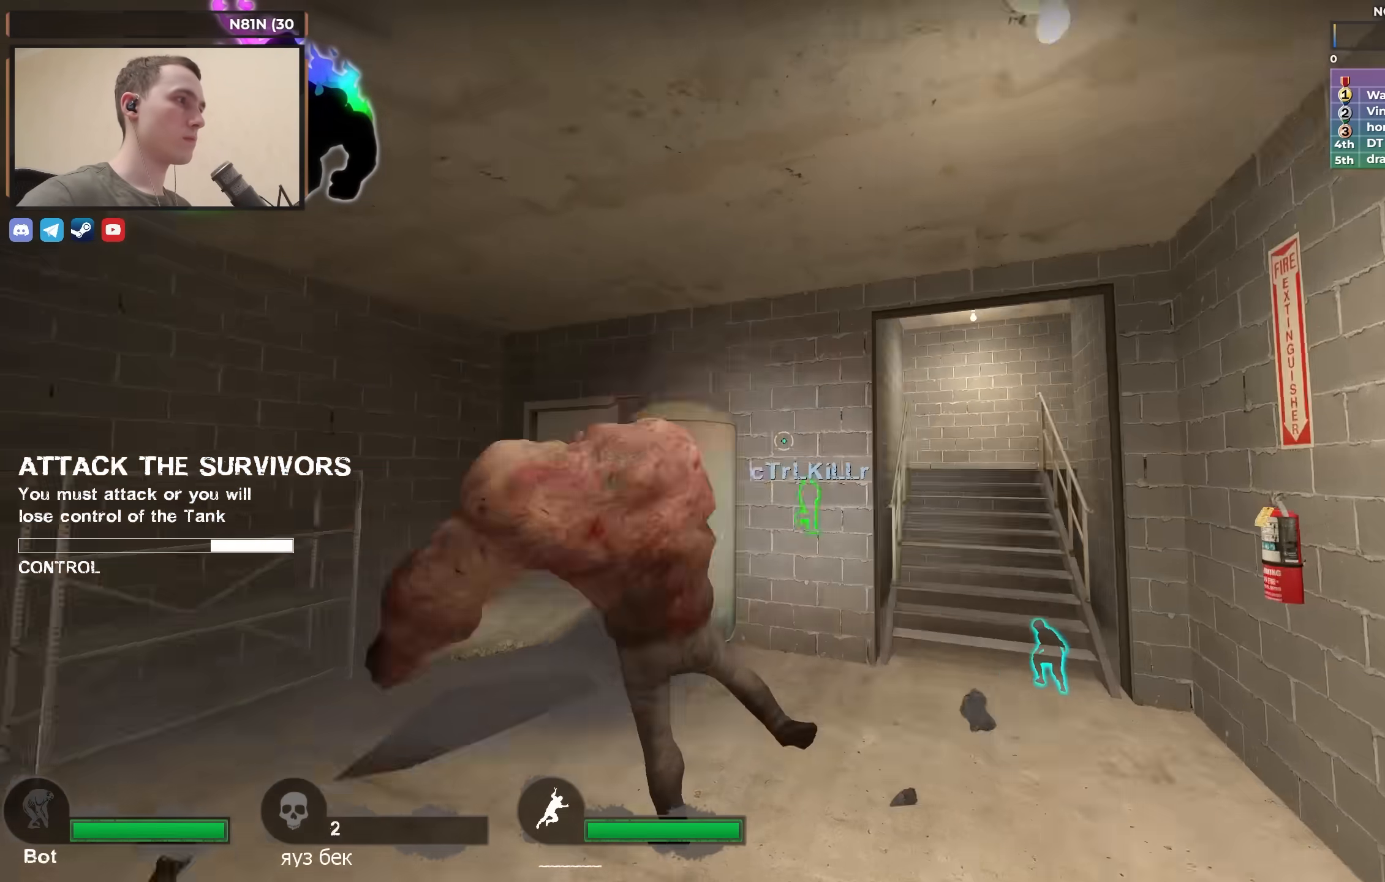
{"keys": [], "events": [[50, "w", "up"]]}
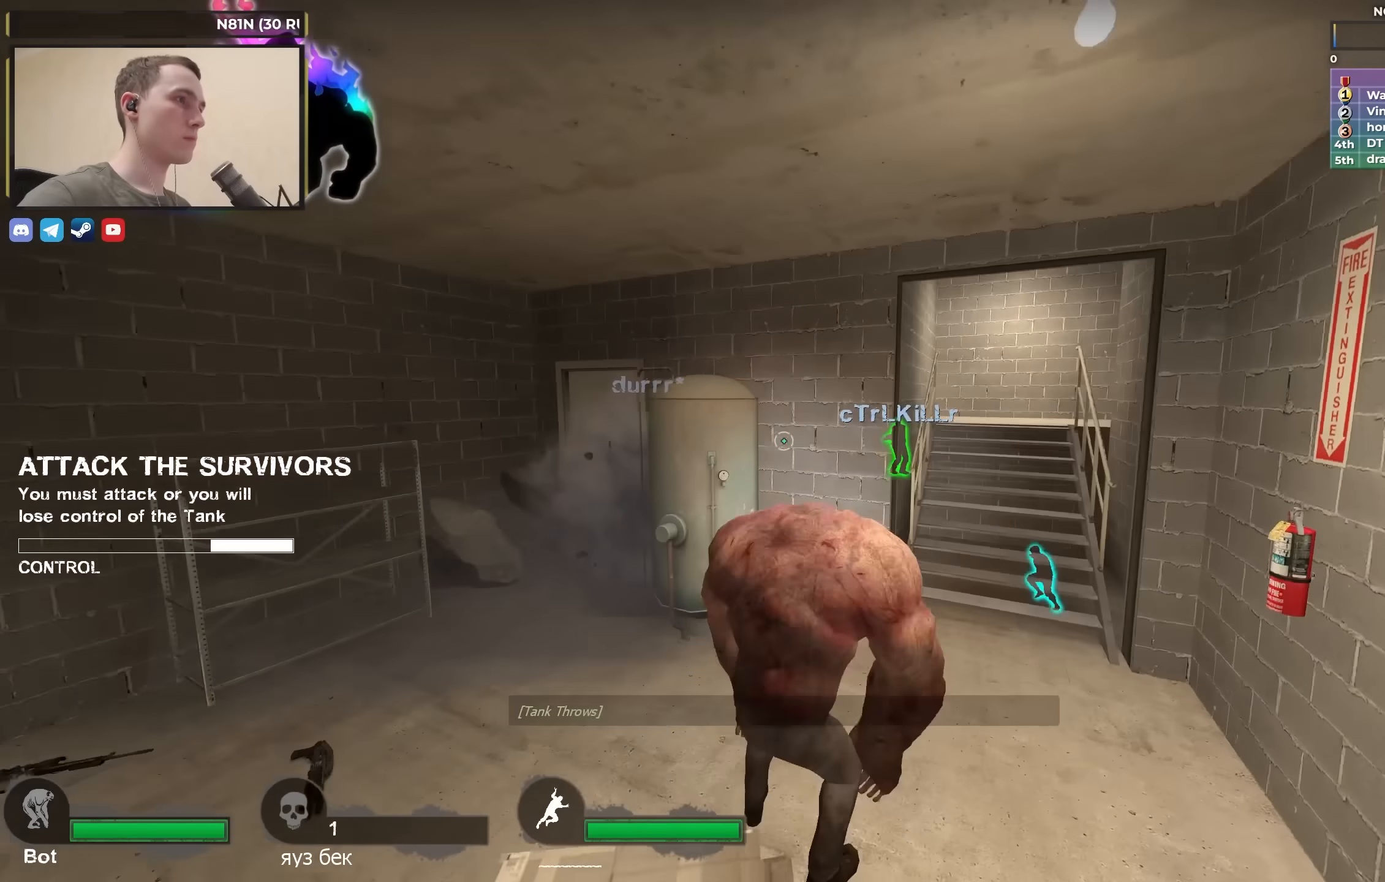
{"keys": [], "events": []}
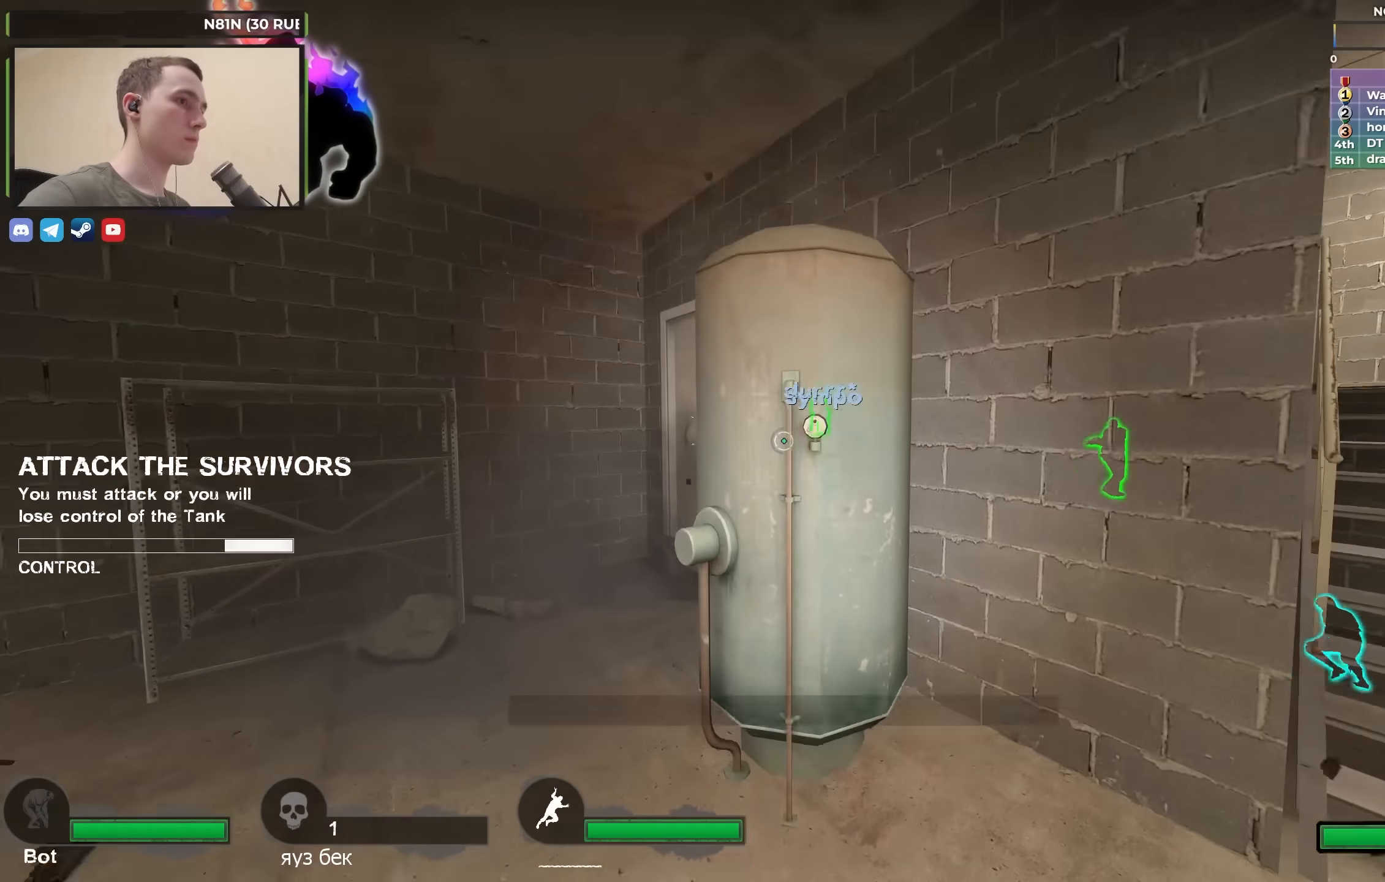
{"keys": [], "events": []}
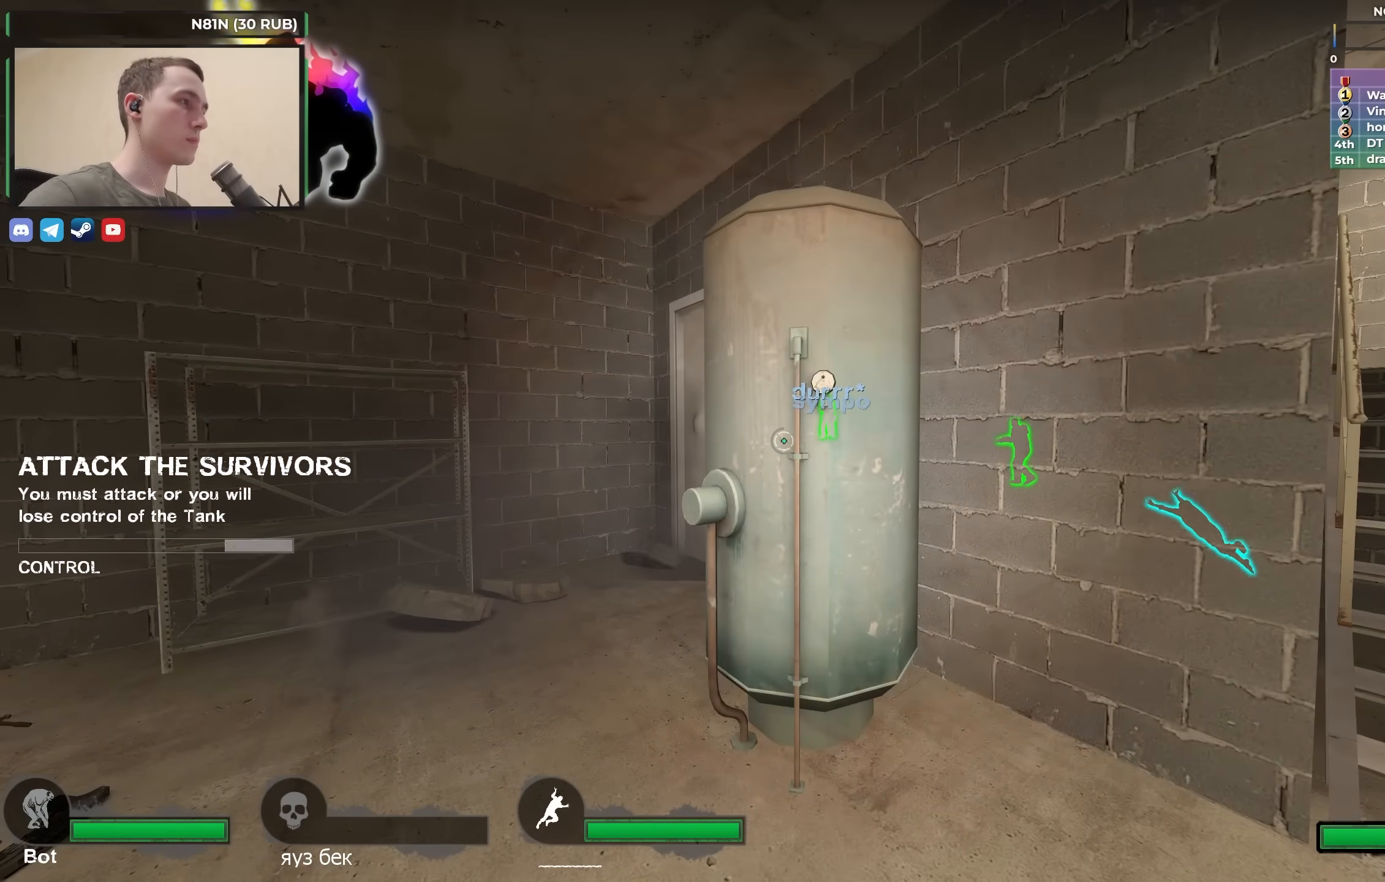
{"keys": [], "events": []}
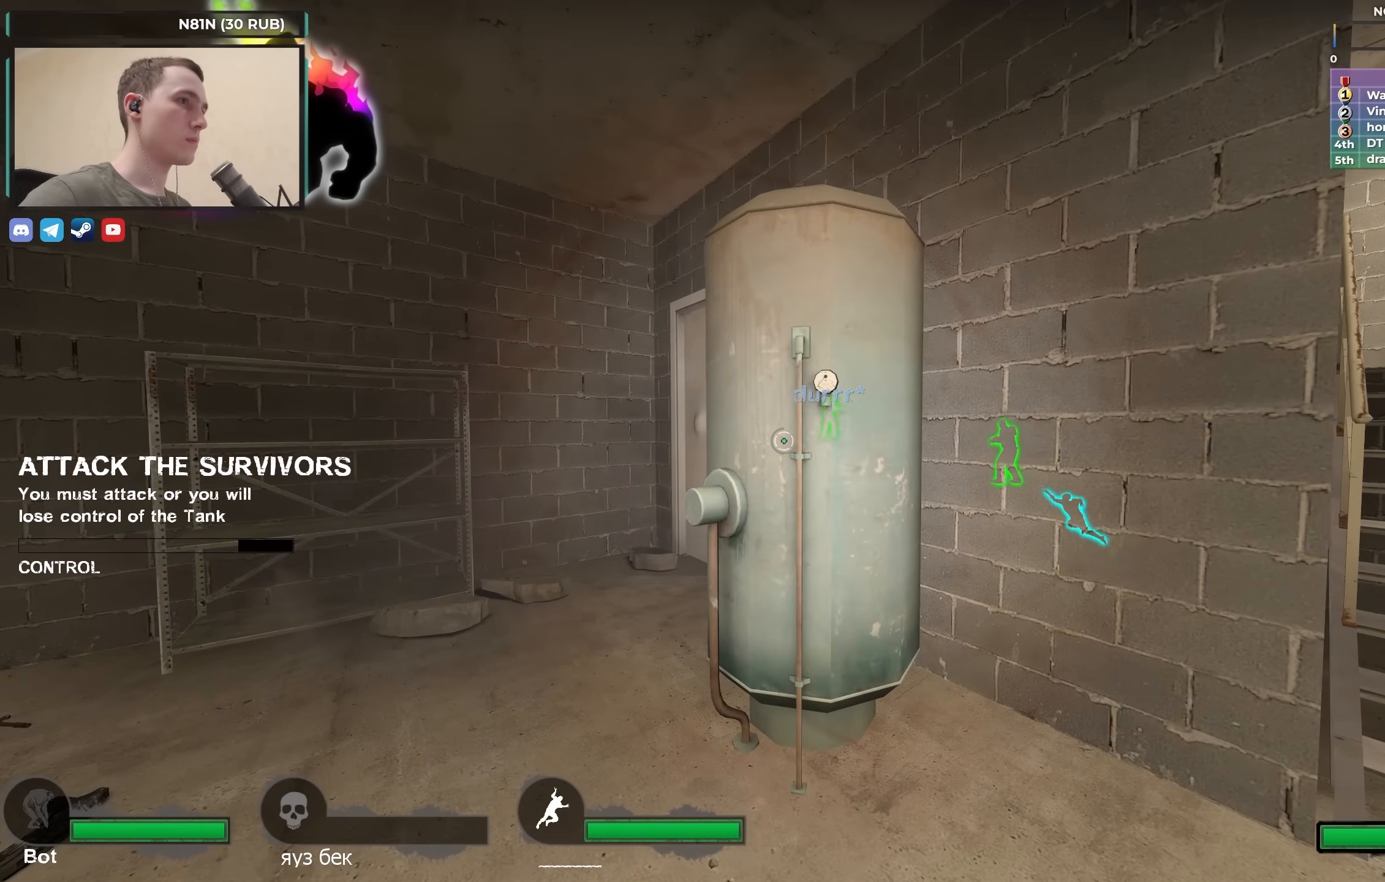
{"keys": ["a", "w"], "events": [[17, "a", "down"], [17, "w", "down"], [250, "a", "up"], [383, "a", "down"]]}
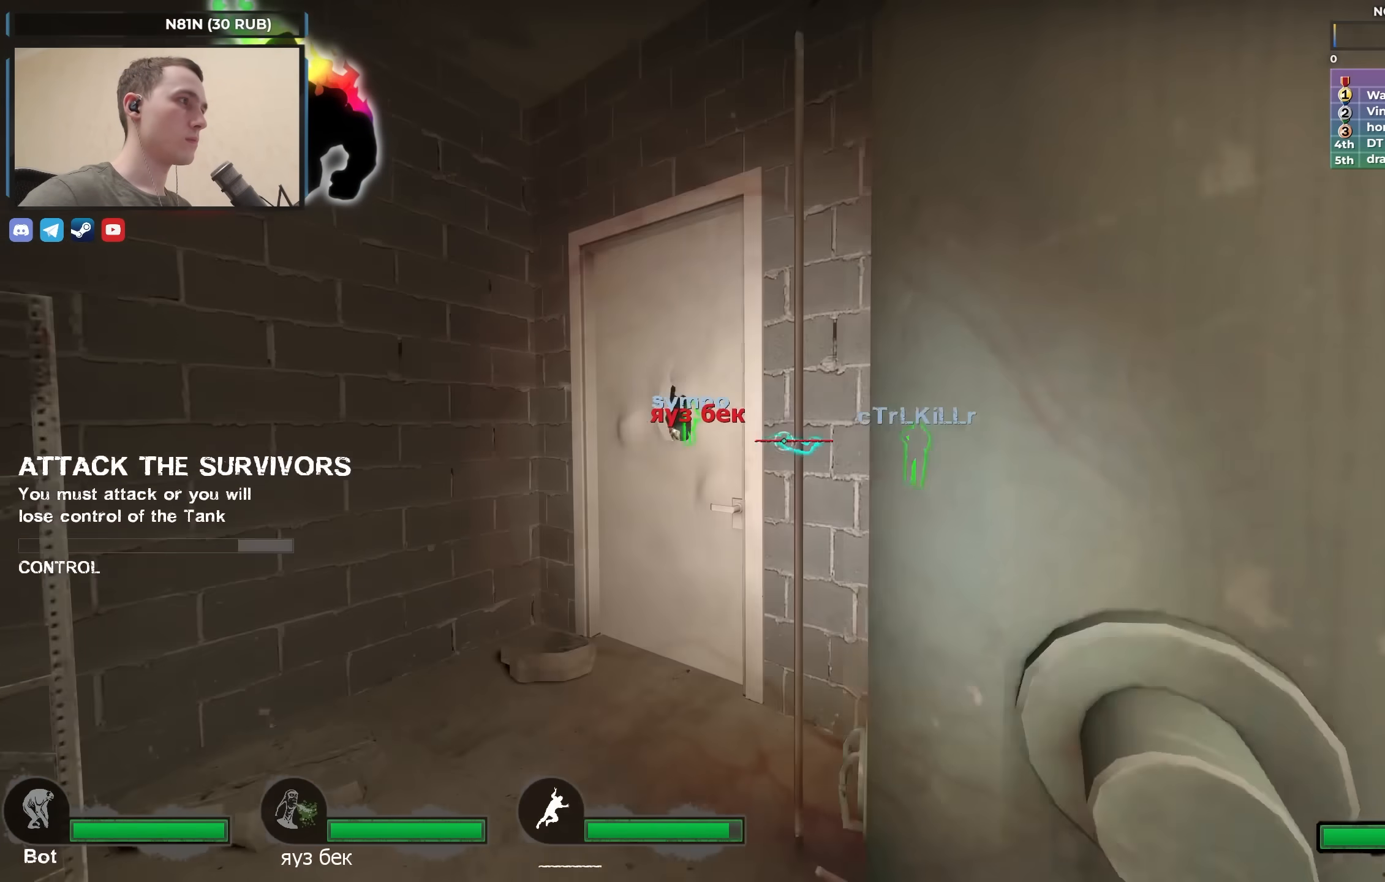
{"keys": ["w"], "events": [[167, "a", "up"]]}
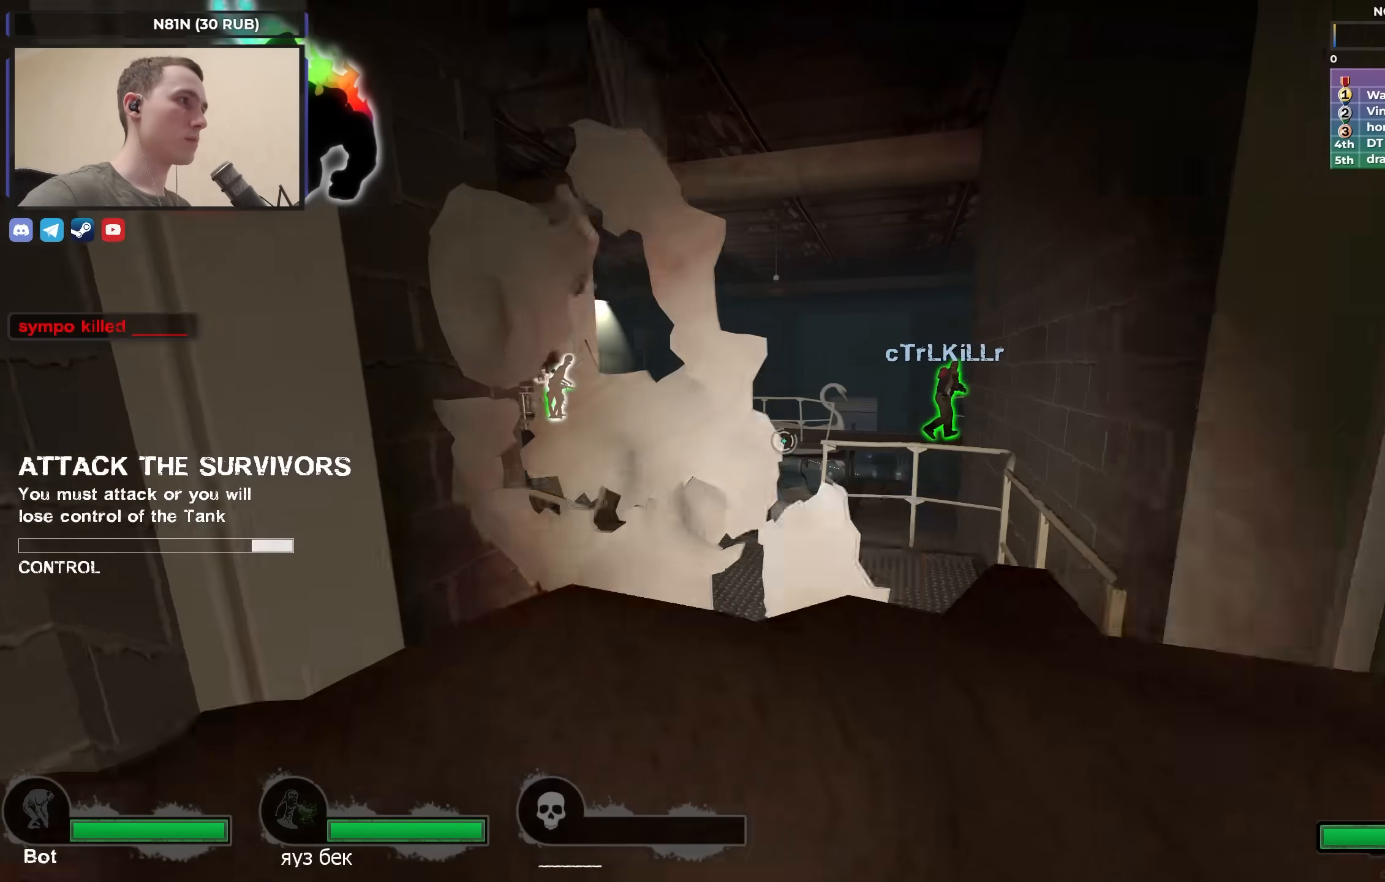
{"keys": ["w"], "events": [[83, "d", "down"], [250, "d", "up"]]}
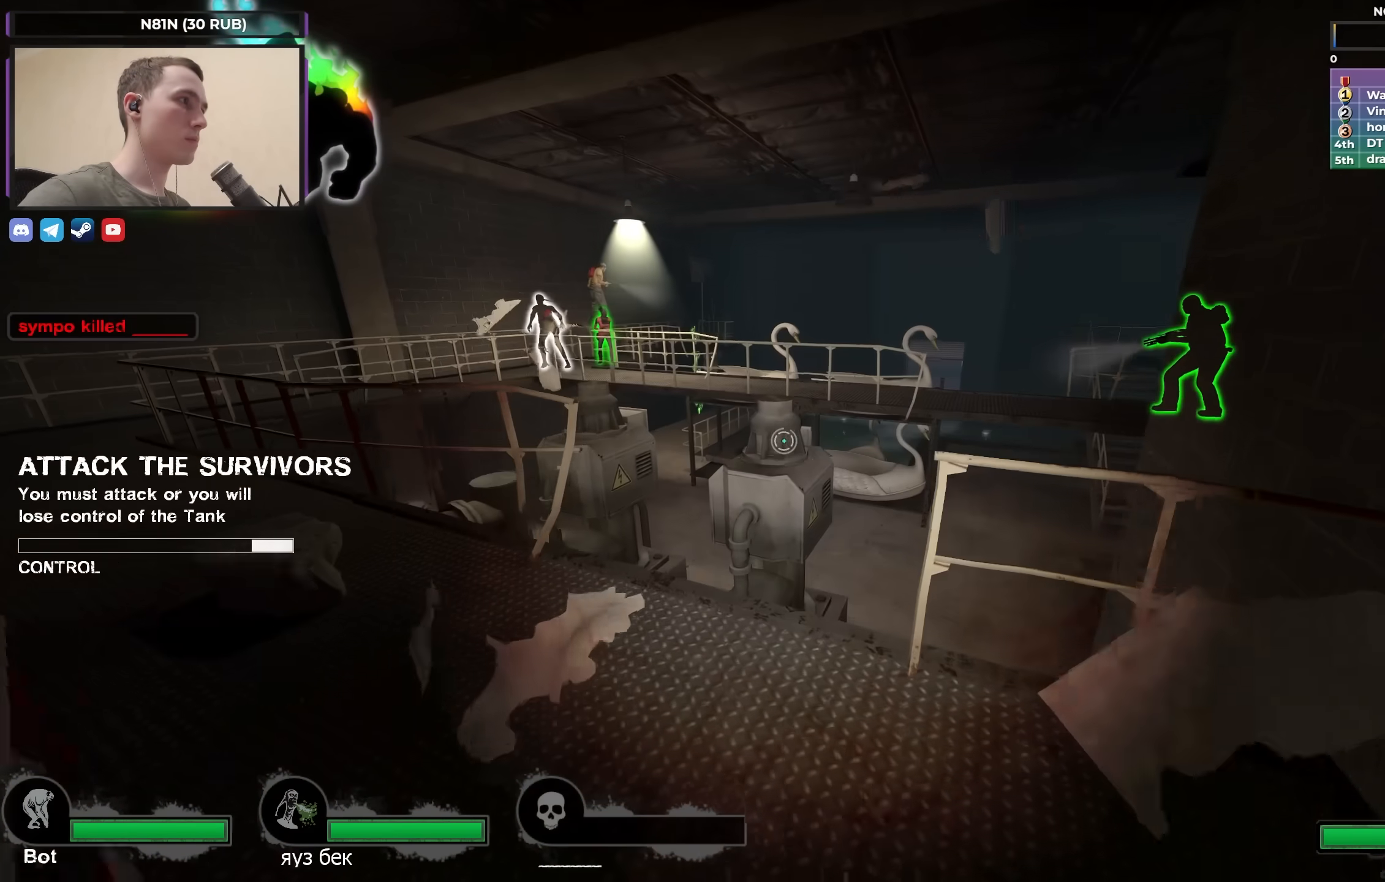
{"keys": ["ctrl", "d", "space"], "events": [[17, "a", "down"], [167, "a", "up"], [450, "space", "down"], [483, "ctrl", "down"], [483, "d", "down"], [483, "w", "up"]]}
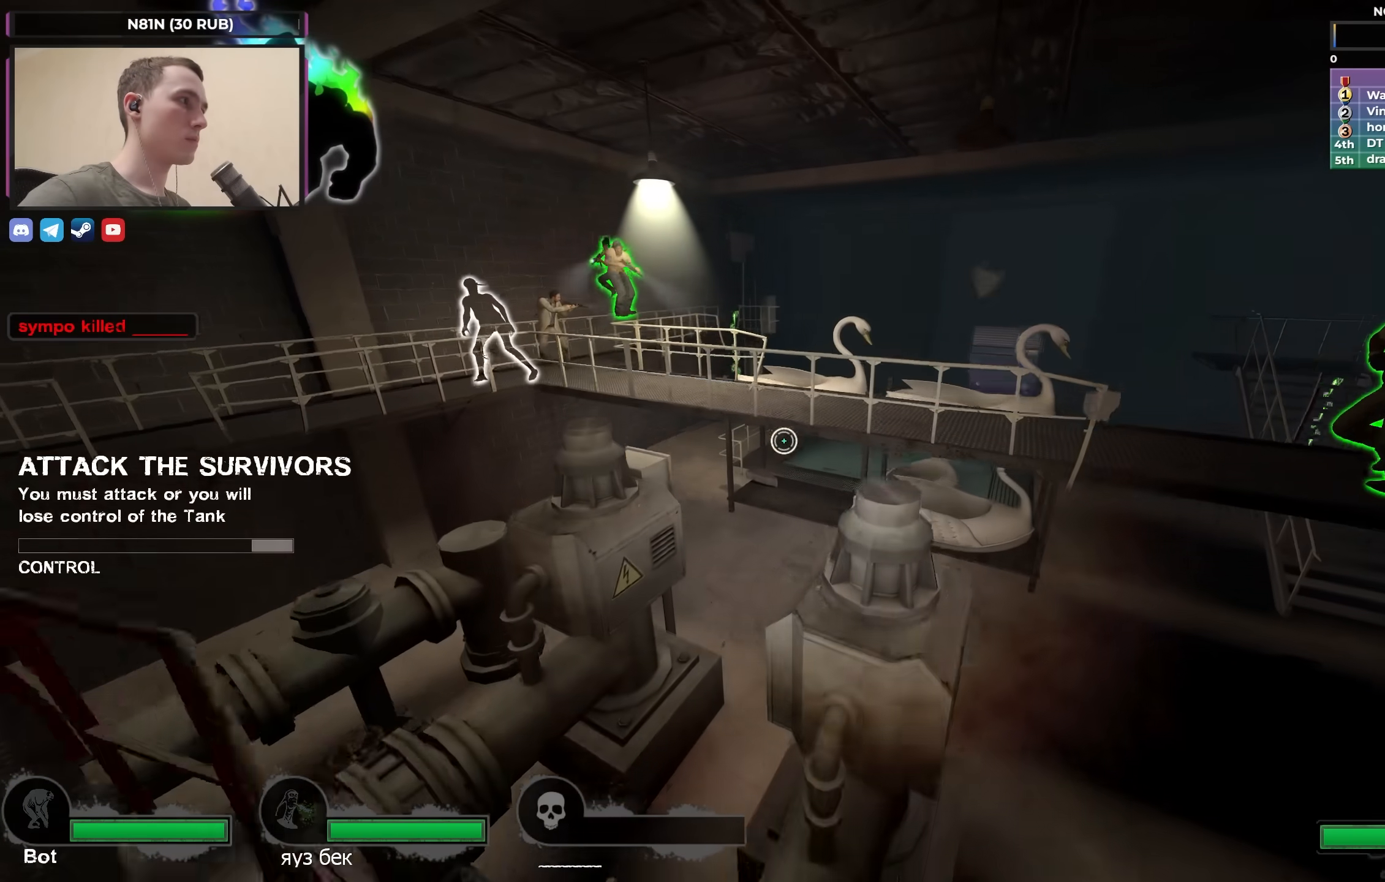
{"keys": ["ctrl", "d"], "events": [[83, "space", "up"]]}